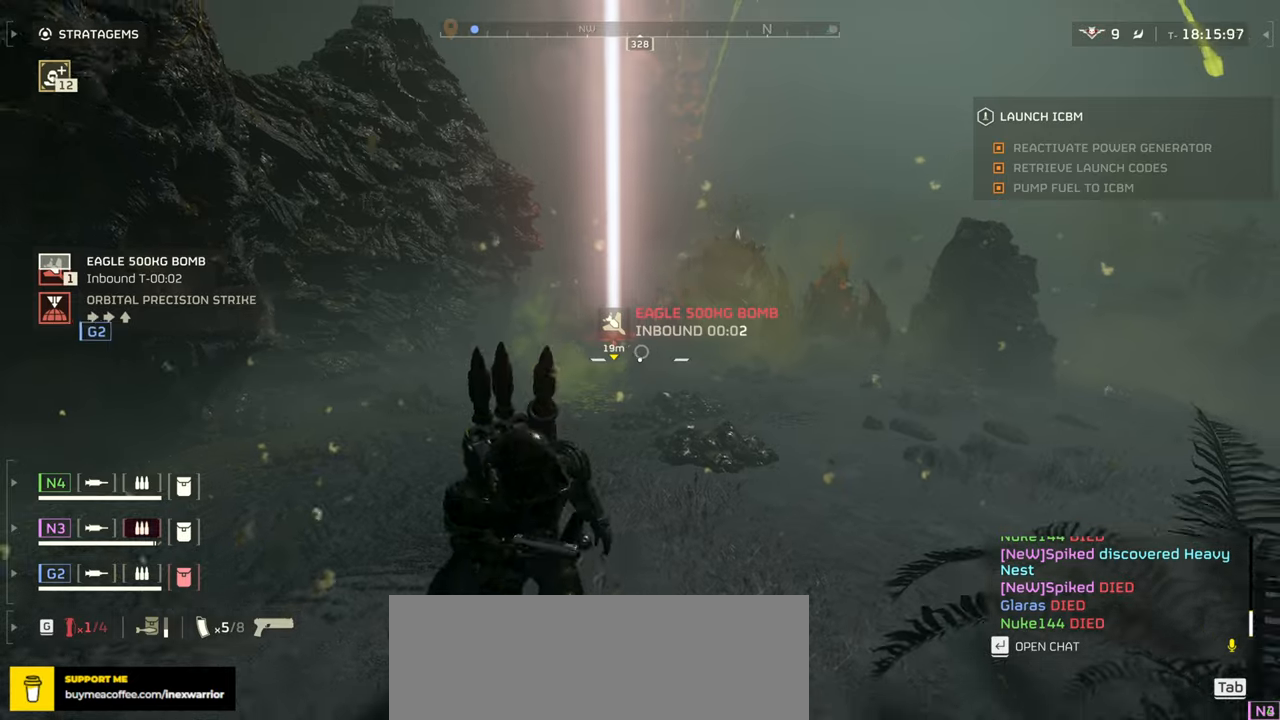
Gameplay with keyboard and mouse; each line is a JSON object with the keys and mouse buttons held at the frame after it. "events" lists presses ("down") and releases ("up") of ".", "/", "0", "1", "2", "3", "4", "5", "6", "7", "8", "9", "a", "alt", "b", "c", "caps_lock", "comma", "ctrl", "d", "e", "f", "g", "h", "i", "j", "k", "l", "m", "n", "o", "p", "q", "r", "s", "semicolon", "shift", "space", "super", "t", "tab", "tilde", "u", "v", "w", "x", "y", "z", "mouse_left", "mouse_wheel", "mouse_right", "mouse_mb4" and "mouse_mb5" between this image and that frame as [ms after this image, input, new state], when the widget could be followed in between. "mouse_left", "mouse_wheel", "mouse_right", "mouse_mb4", "mouse_mb5" = the "left", "wheel", "right", "mb4", "mb5" buttons of the "mouse" list. No other keys are recorded. "wheel" means that the mouse wheel is clicked or scrolled. Mouse movement is not recorded.
{"keys": ["s"], "mouse": [], "events": []}
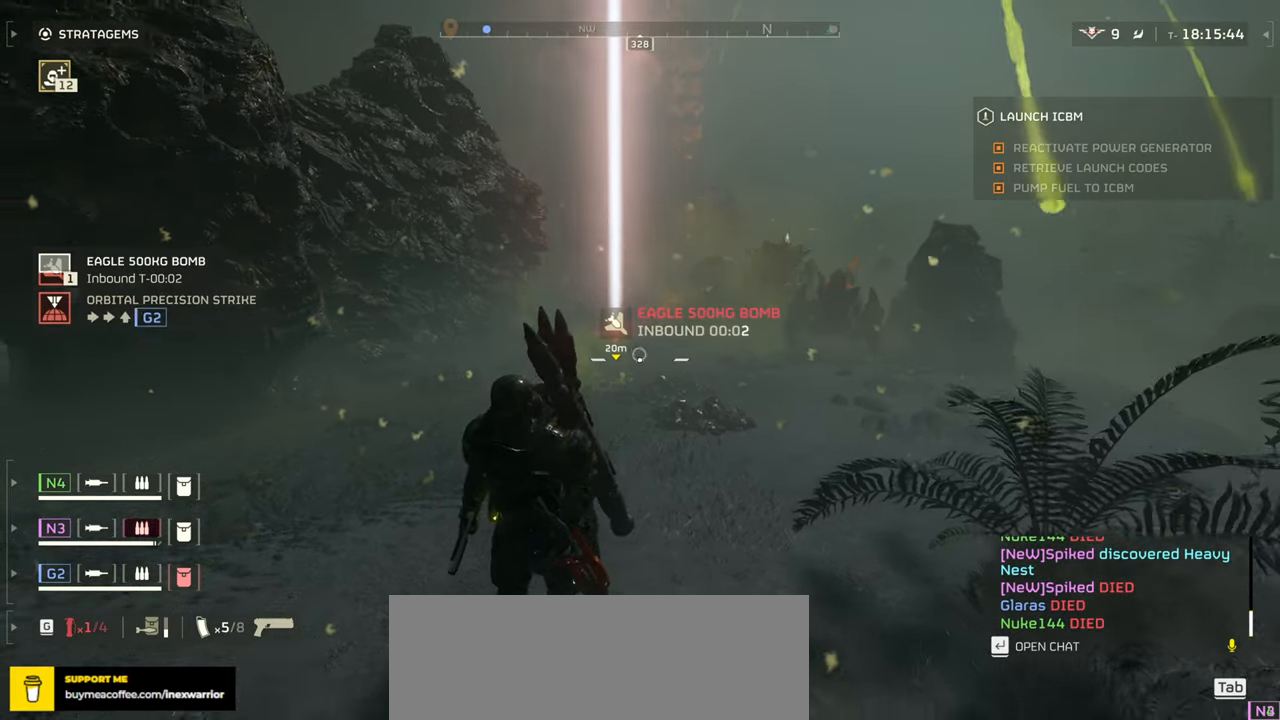
{"keys": ["s"], "mouse": [], "events": []}
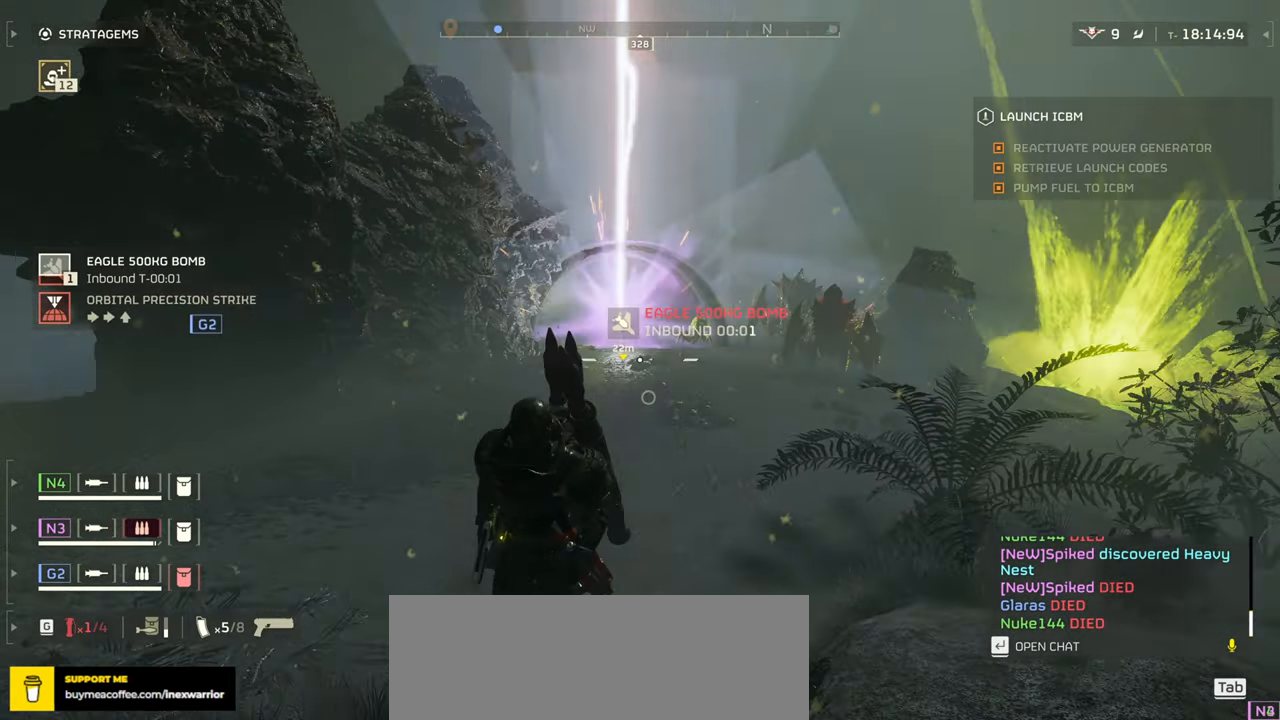
{"keys": ["d"], "mouse": [], "events": [[83, "shift", "down"], [150, "d", "down"], [216, "shift", "up"], [500, "s", "up"]]}
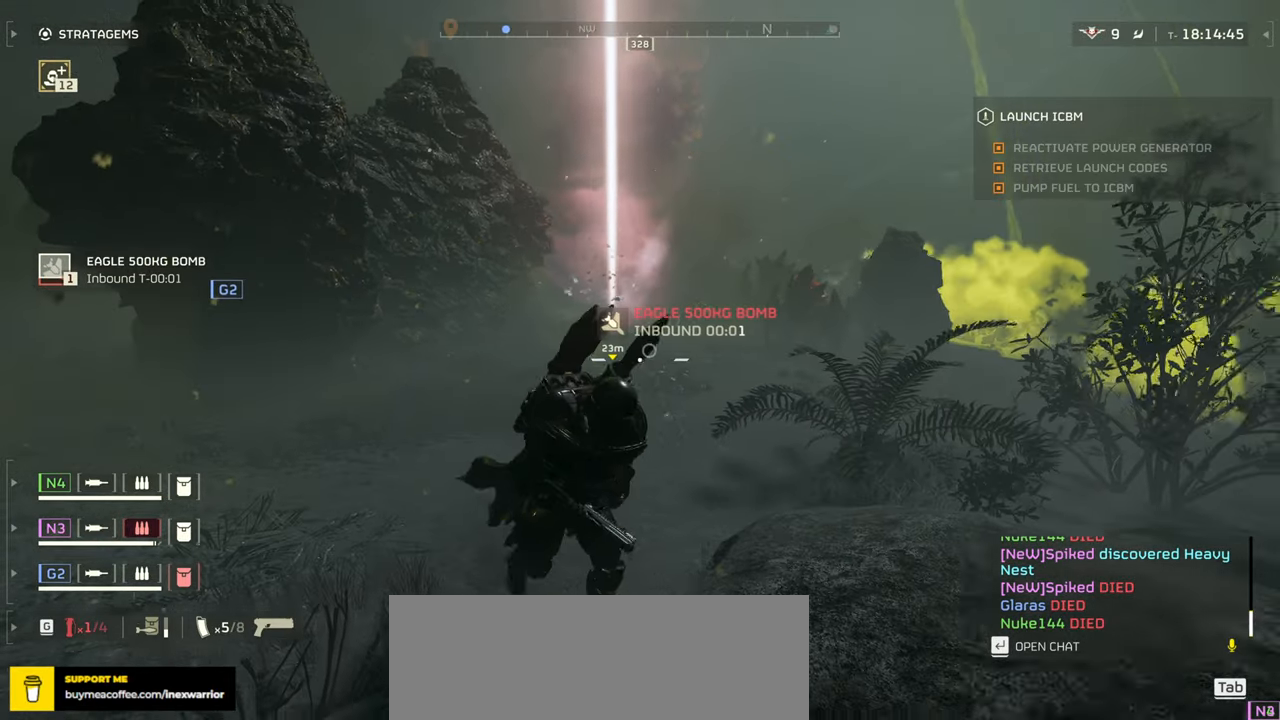
{"keys": ["w"], "mouse": [], "events": [[116, "w", "down"], [333, "d", "up"]]}
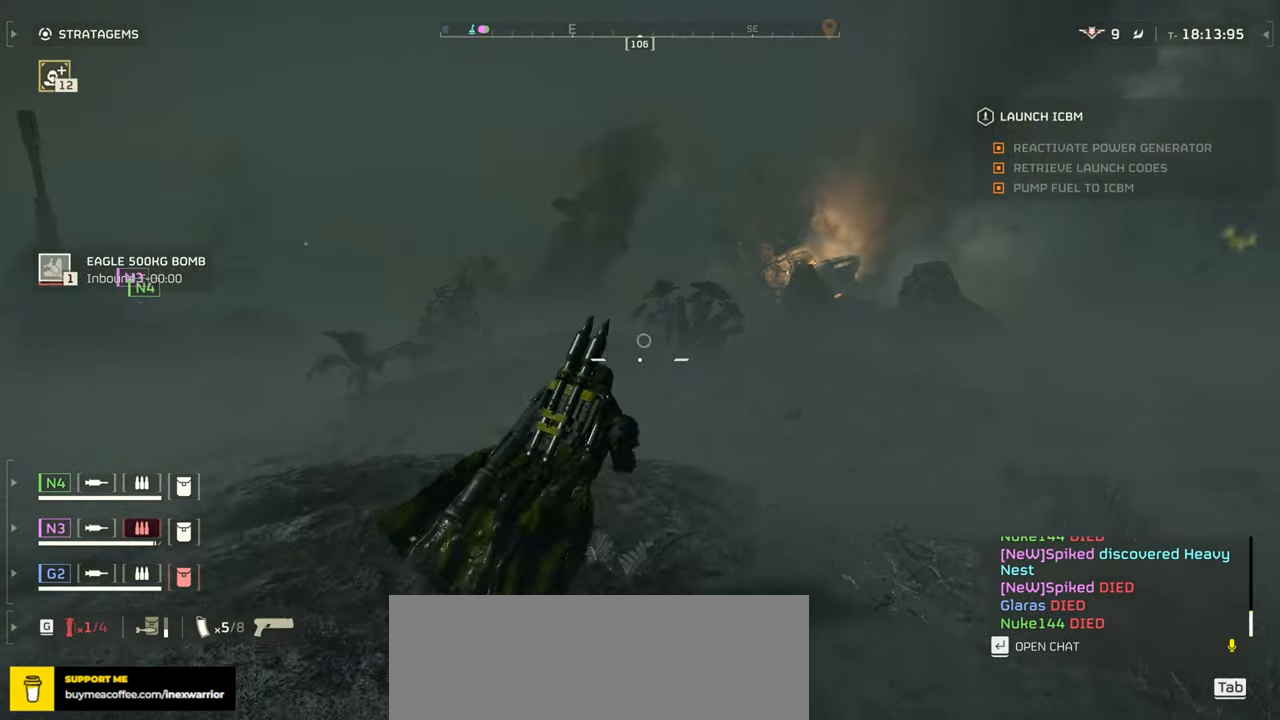
{"keys": ["w"], "mouse": [], "events": [[333, "1", "down"], [466, "1", "up"]]}
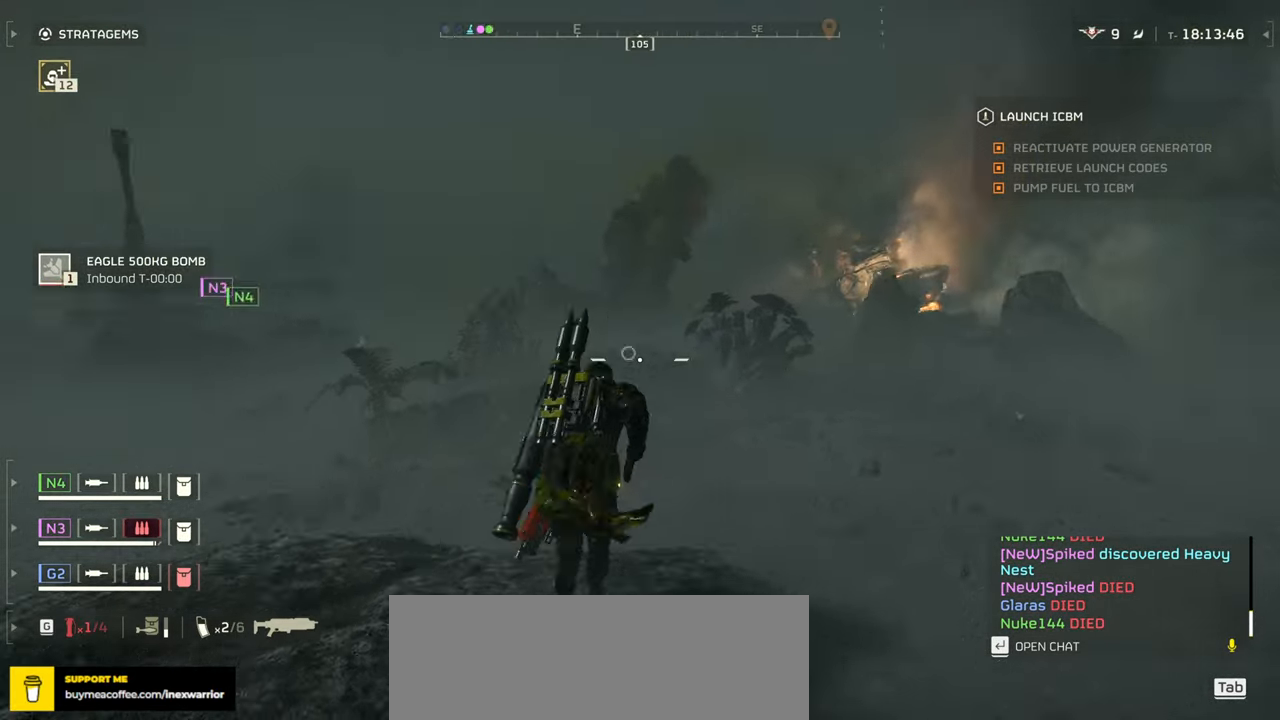
{"keys": ["tab", "w"], "mouse": [], "events": [[350, "tab", "down"]]}
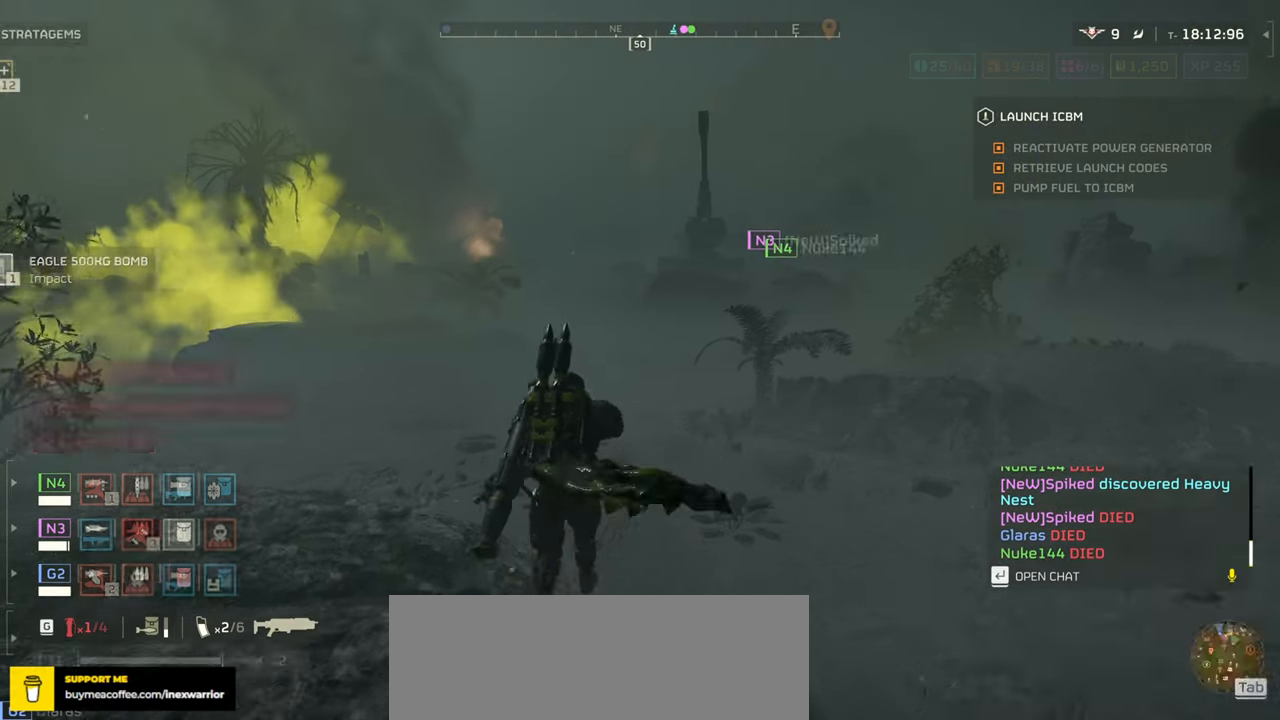
{"keys": ["tab", "w"], "mouse": [], "events": []}
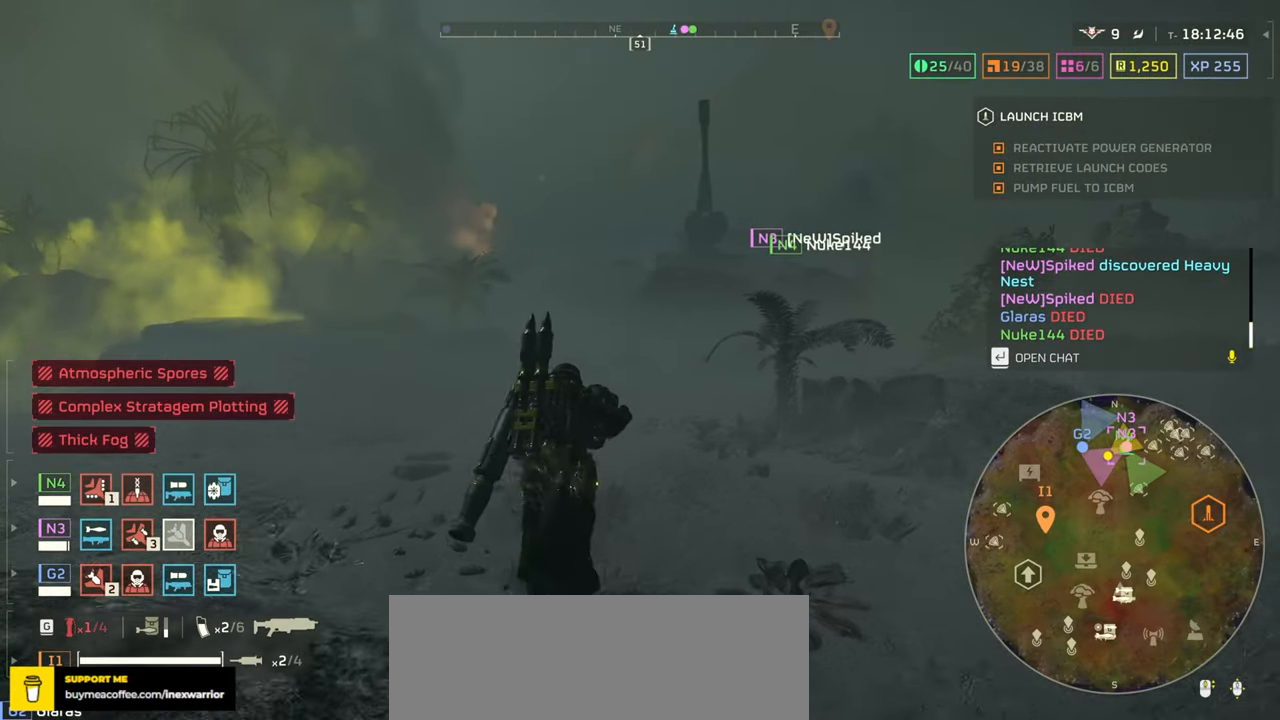
{"keys": ["d", "tab", "w"], "mouse": [], "events": [[433, "d", "down"]]}
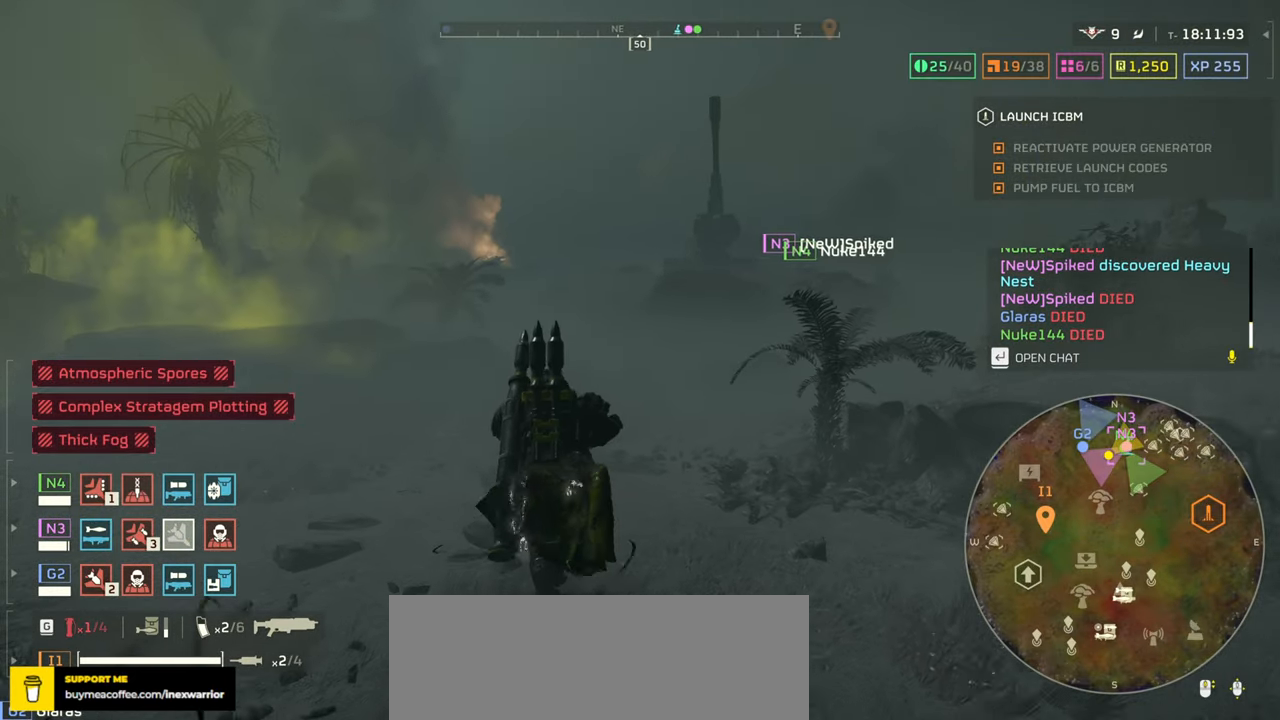
{"keys": ["d", "s"], "mouse": [], "events": [[33, "w", "up"], [100, "tab", "up"], [200, "s", "down"]]}
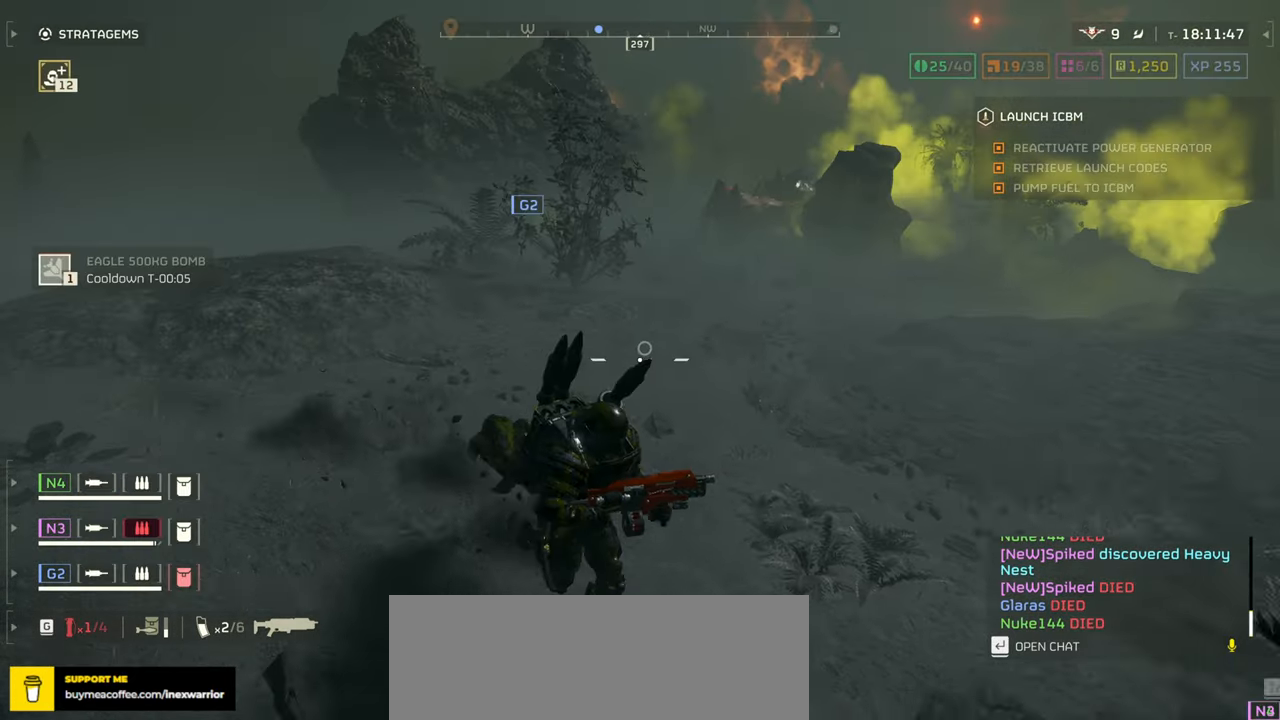
{"keys": ["d", "s"], "mouse": [], "events": []}